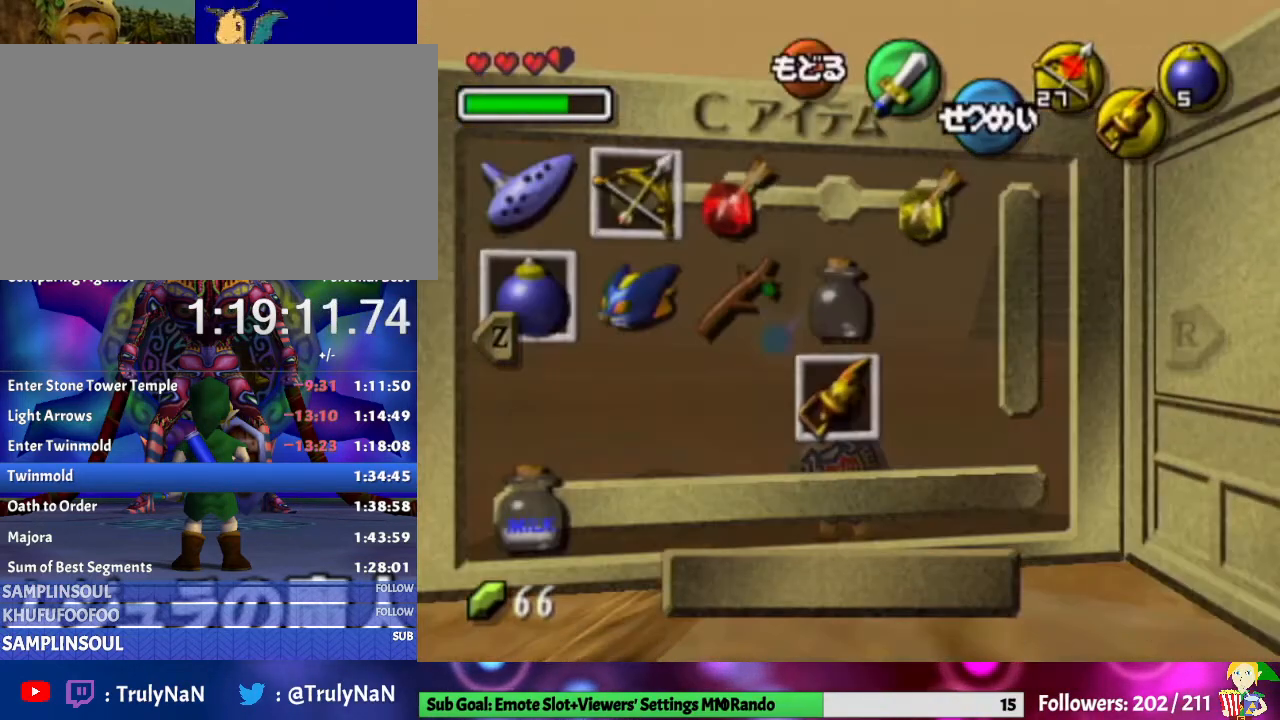
Gameplay with a controller (Nintendo layout); each line is a JSON object with the inputs held at the frame after it. "events" lists button and stick changes between this image and that frame as [ms after this image, input, new state], when the widget could be followed in between. Not read: L3 R1 R3 START.
{"buttons": [], "left_stick": "center", "right_stick": "center", "events": [[233, "left_stick", "up-left"], [300, "Y", "down"], [400, "Y", "up"], [400, "left_stick", "center"]]}
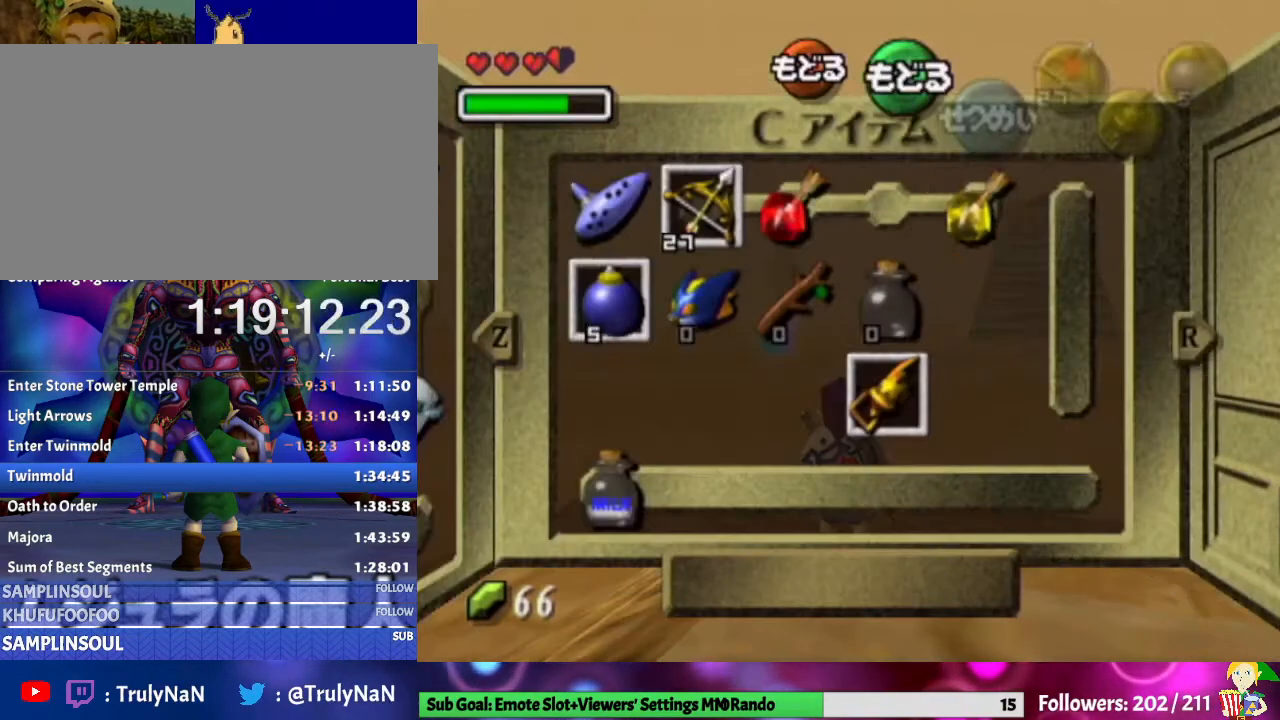
{"buttons": [], "left_stick": "center", "right_stick": "center", "events": []}
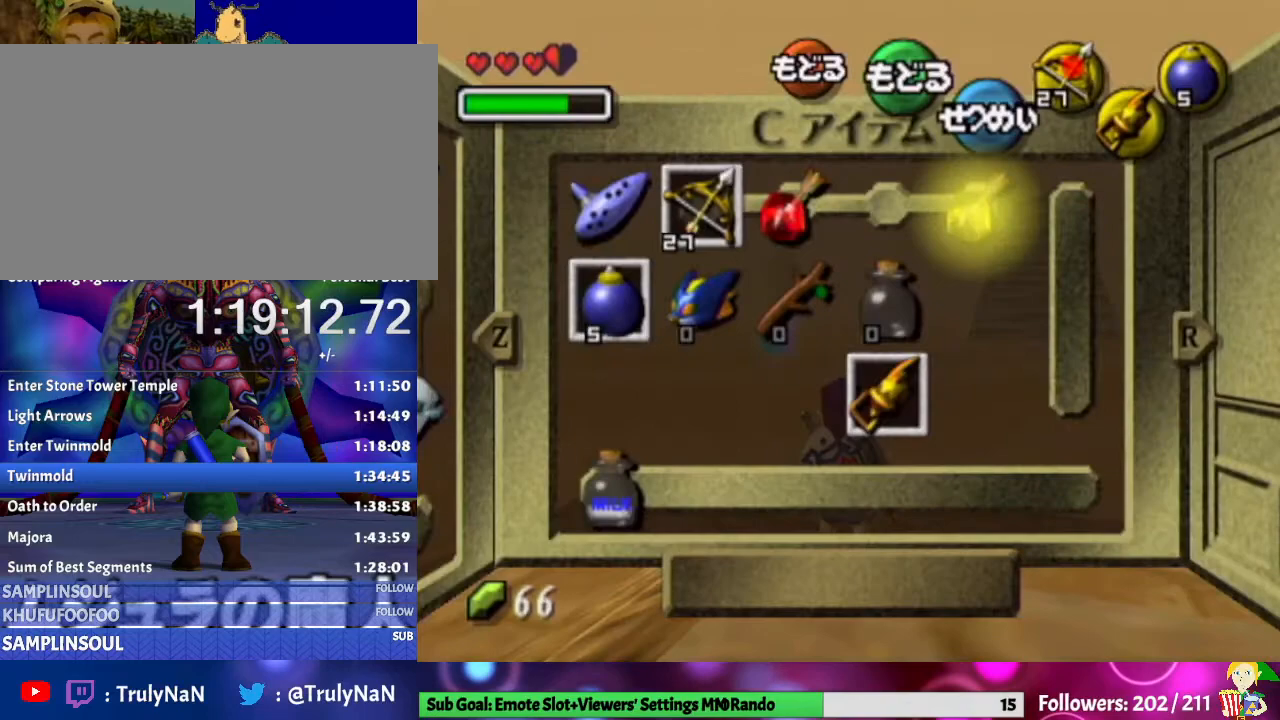
{"buttons": [], "left_stick": "center", "right_stick": "center", "events": []}
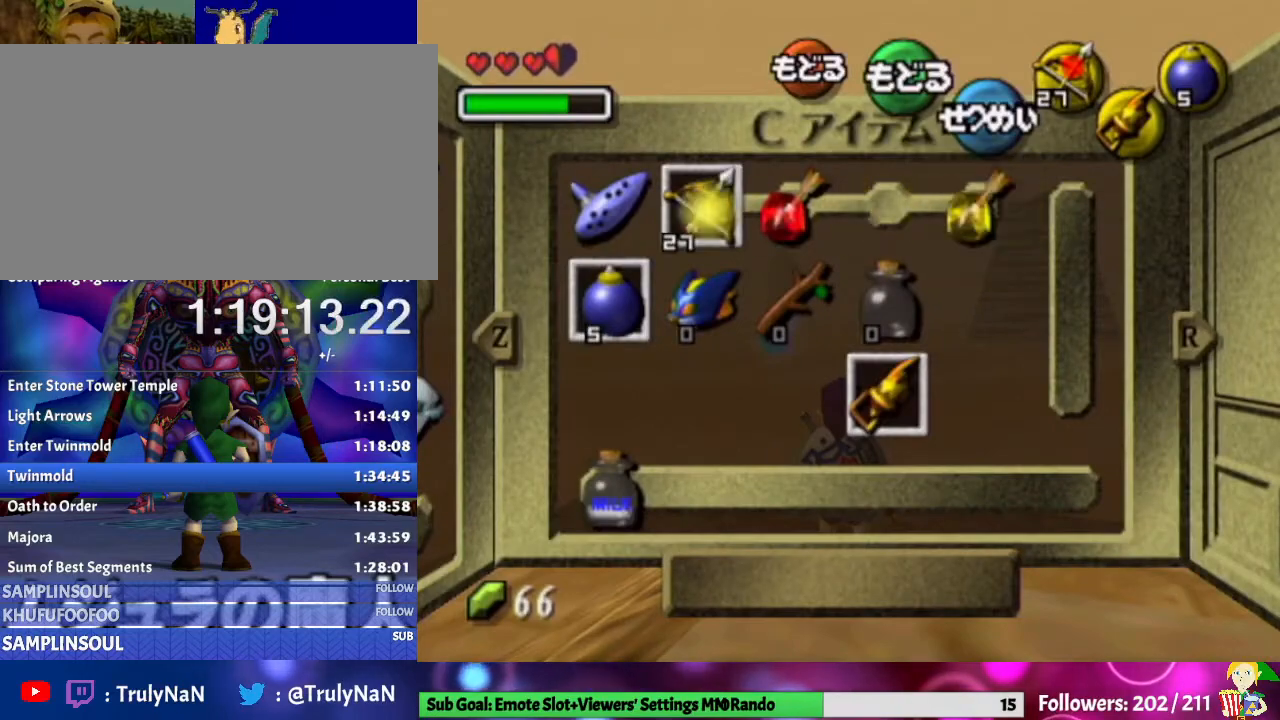
{"buttons": [], "left_stick": "center", "right_stick": "center", "events": []}
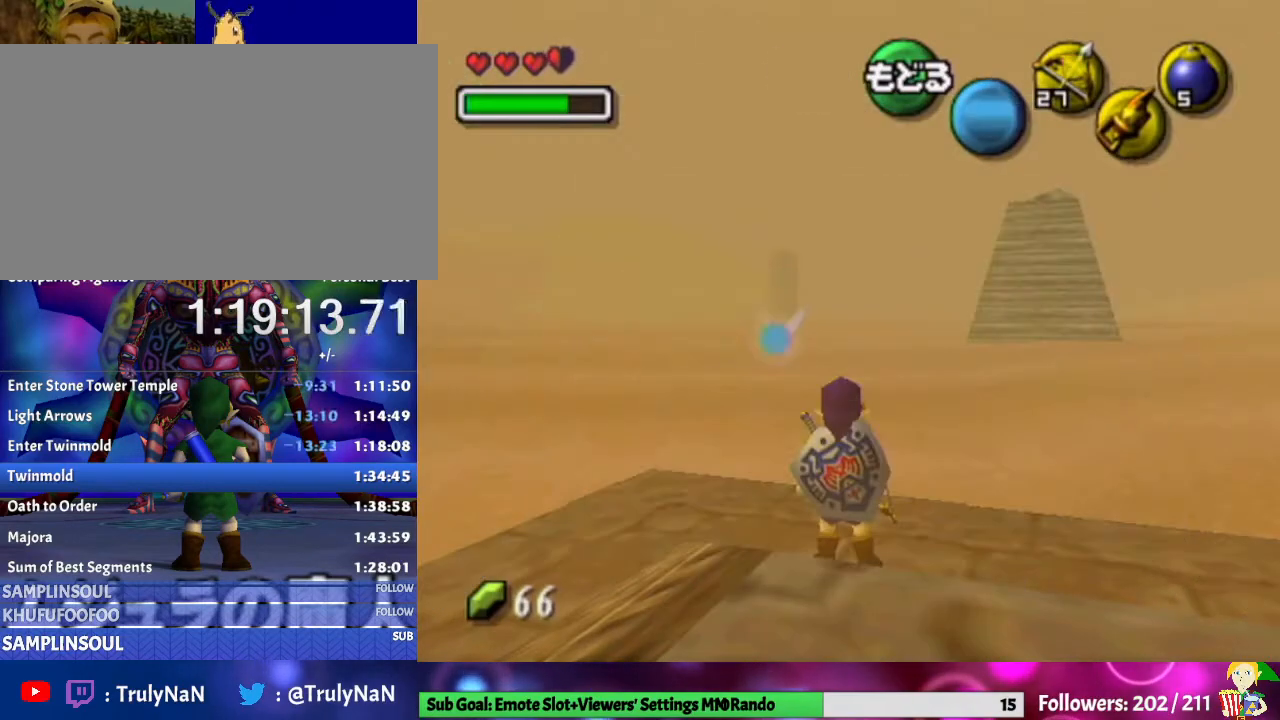
{"buttons": ["L1"], "left_stick": "center", "right_stick": "center", "events": [[300, "left_stick", "down-right"], [433, "L1", "down"], [500, "left_stick", "center"]]}
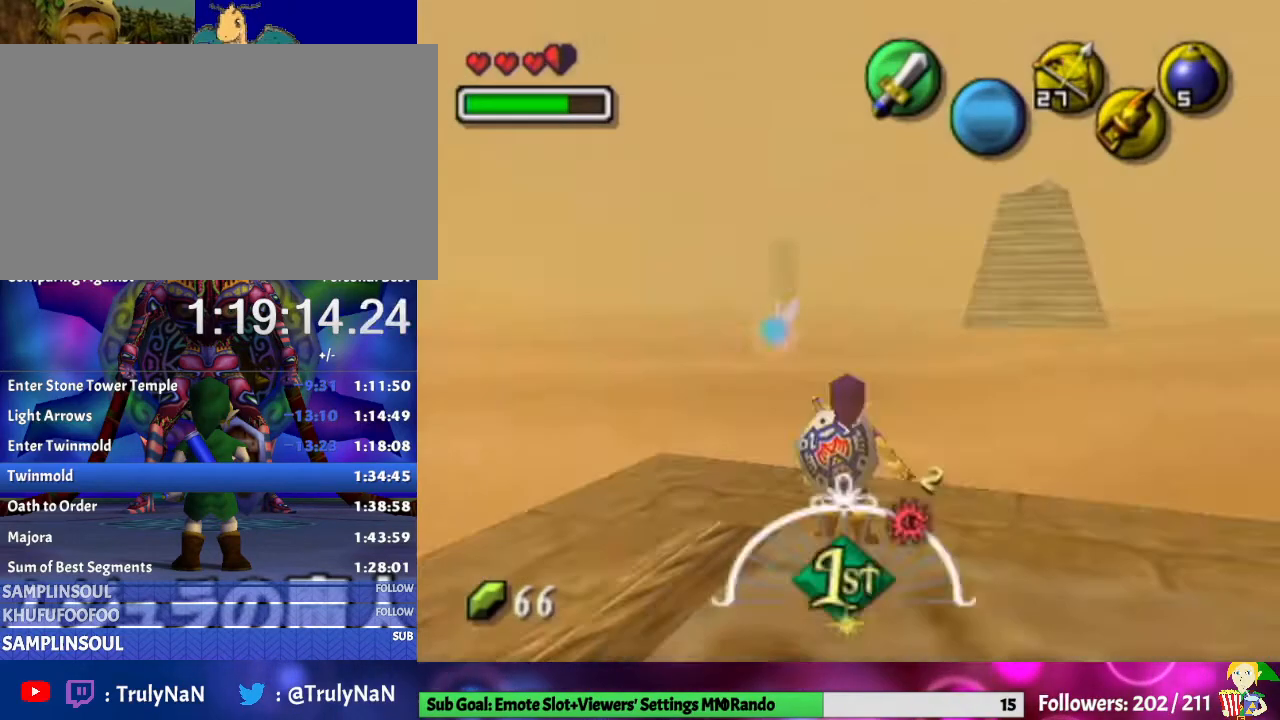
{"buttons": ["L1"], "left_stick": "center", "right_stick": "center", "events": [[100, "L1", "up"], [367, "left_stick", "right"], [467, "L1", "down"], [500, "left_stick", "center"]]}
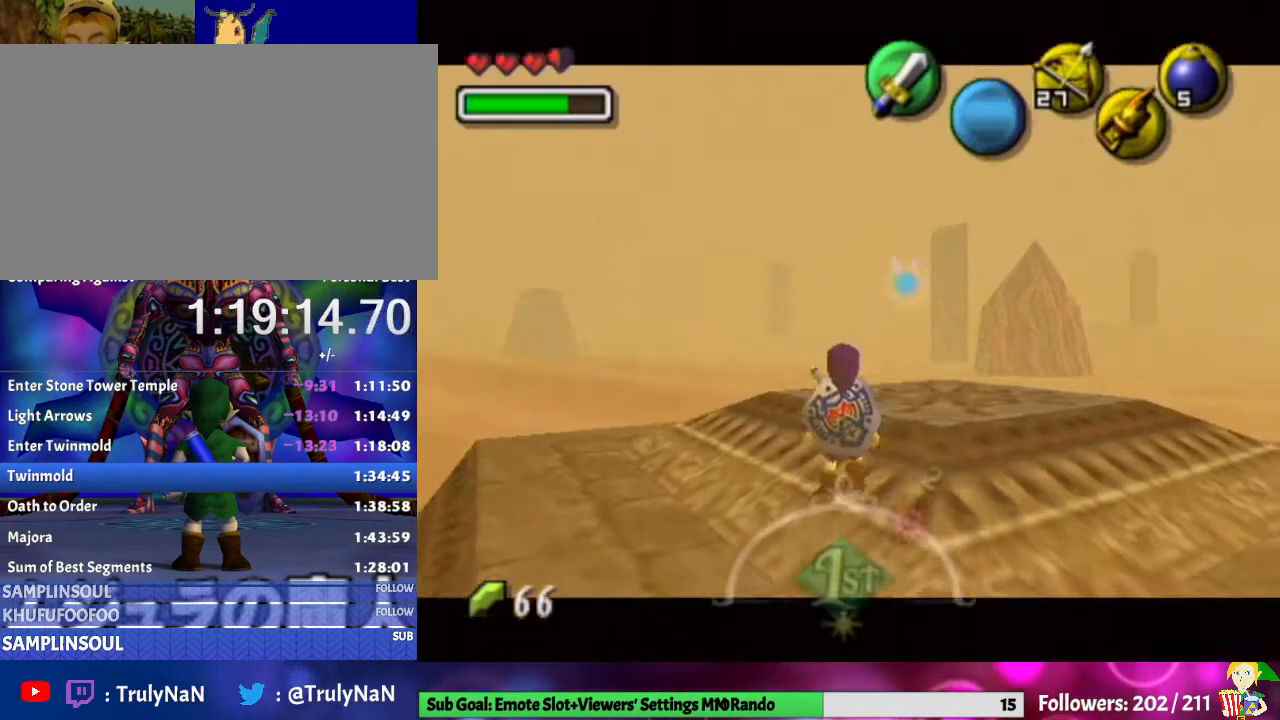
{"buttons": ["L1"], "left_stick": "right", "right_stick": "center", "events": [[100, "L1", "up"], [367, "left_stick", "right"], [467, "L1", "down"]]}
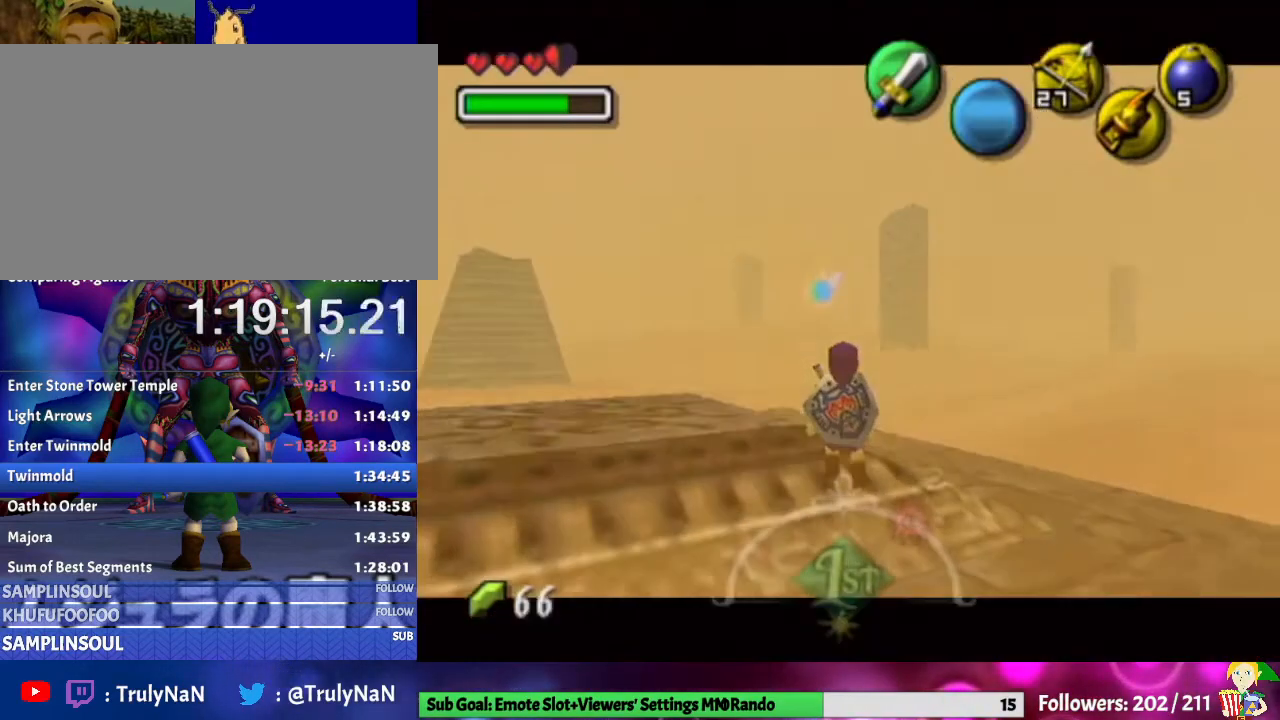
{"buttons": ["L1"], "left_stick": "right", "right_stick": "center", "events": [[33, "left_stick", "center"], [67, "L1", "up"], [333, "left_stick", "right"], [433, "L1", "down"]]}
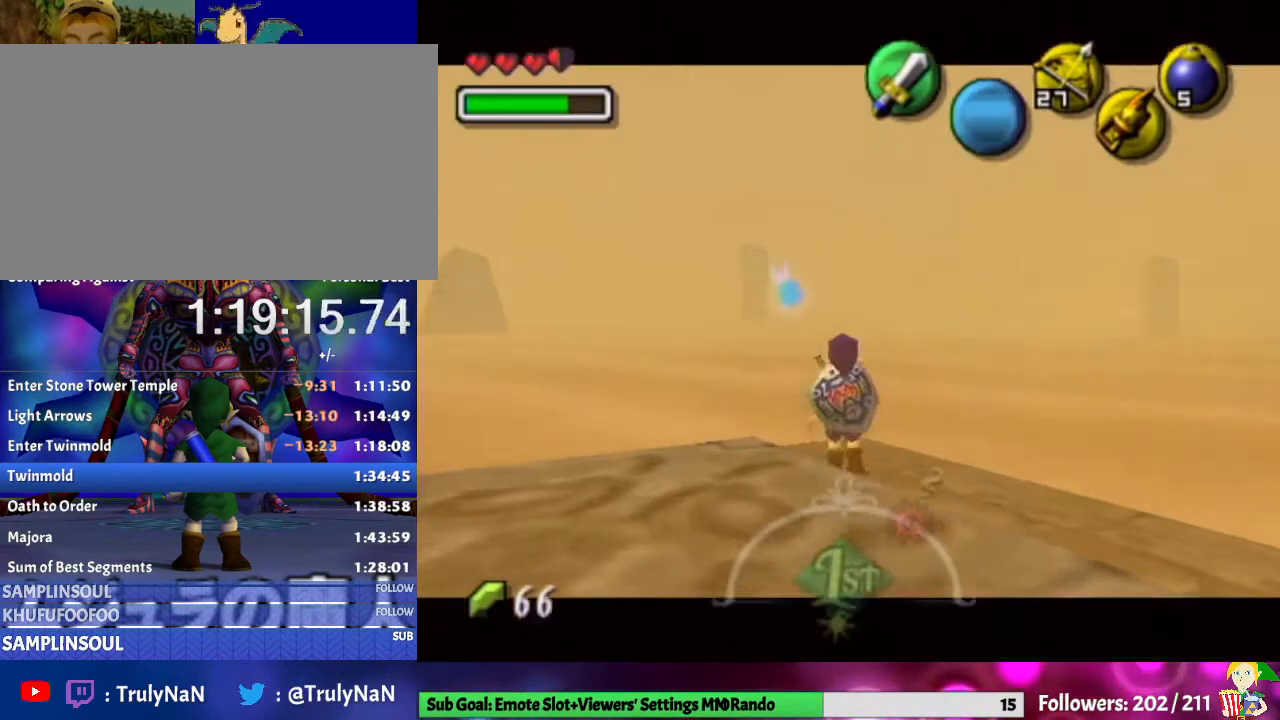
{"buttons": ["L1"], "left_stick": "right", "right_stick": "center", "events": [[33, "left_stick", "center"], [67, "L1", "up"], [333, "left_stick", "right"], [433, "L1", "down"]]}
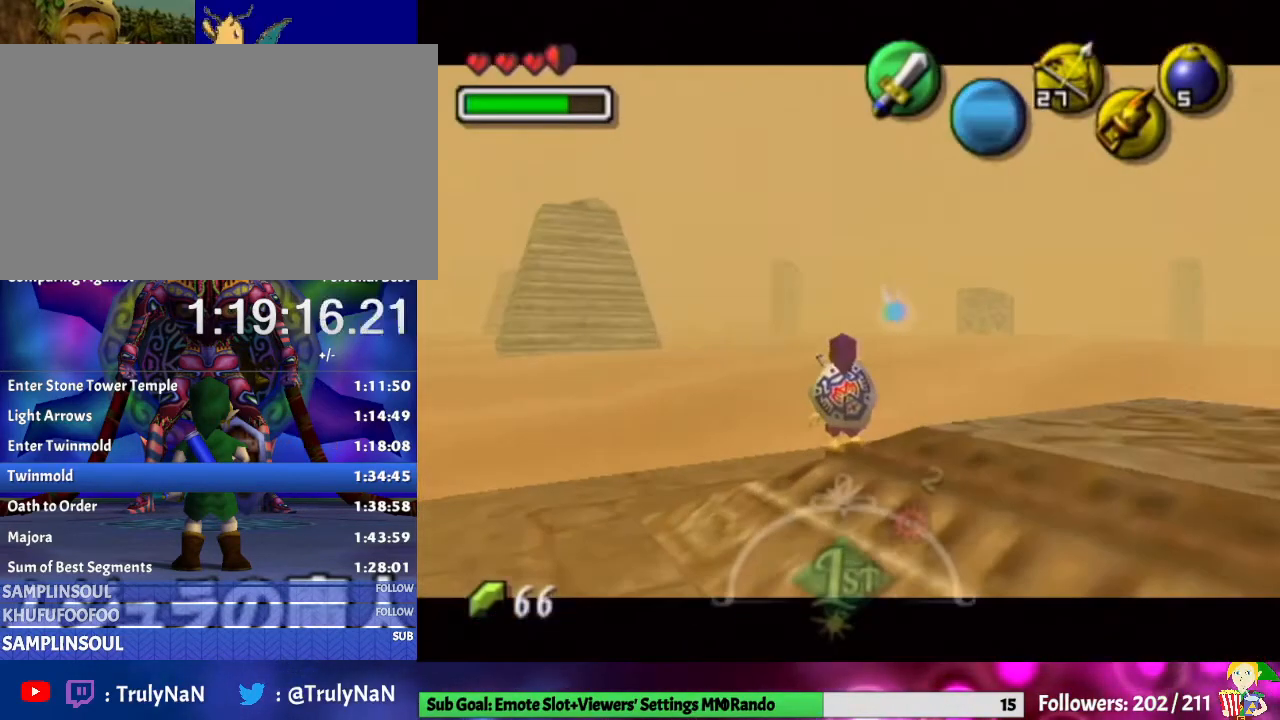
{"buttons": ["L1"], "left_stick": "center", "right_stick": "center", "events": [[33, "left_stick", "center"], [67, "L1", "up"], [367, "left_stick", "right"], [467, "L1", "down"], [500, "left_stick", "center"]]}
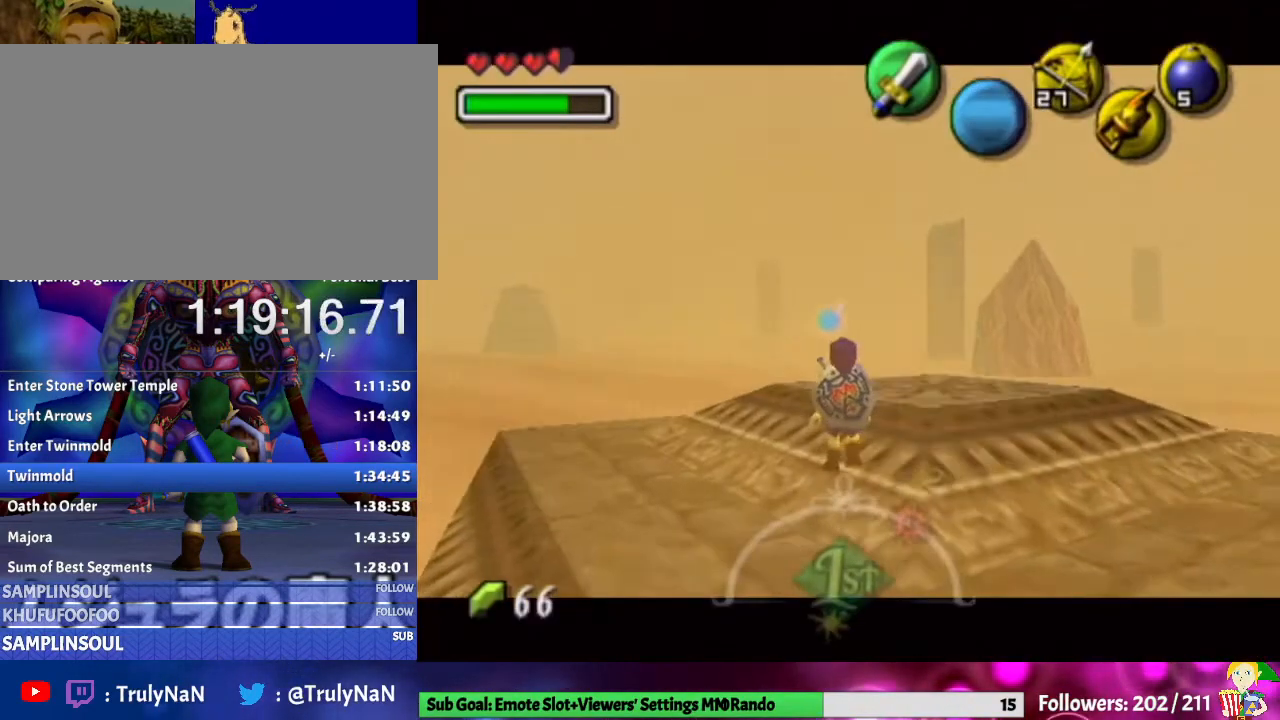
{"buttons": ["L1"], "left_stick": "center", "right_stick": "center", "events": [[67, "L1", "up"], [333, "left_stick", "right"], [400, "L1", "down"], [500, "left_stick", "center"]]}
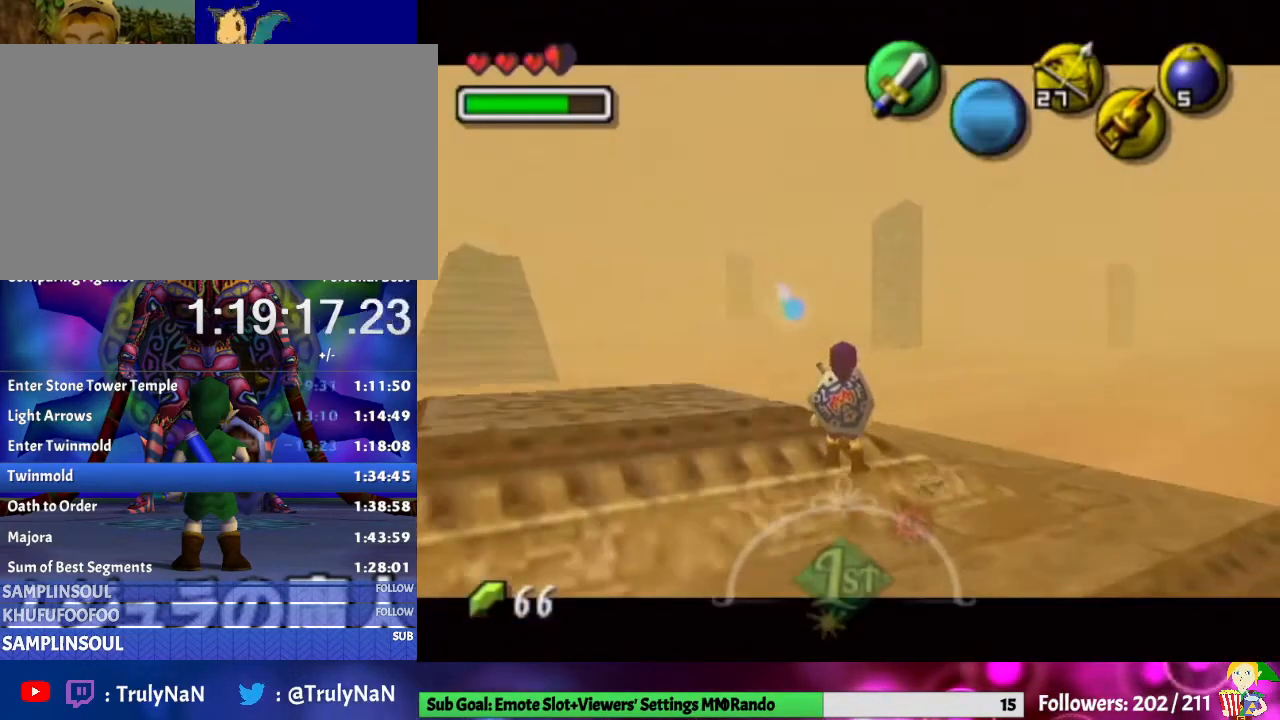
{"buttons": [], "left_stick": "center", "right_stick": "center", "events": [[67, "L1", "up"]]}
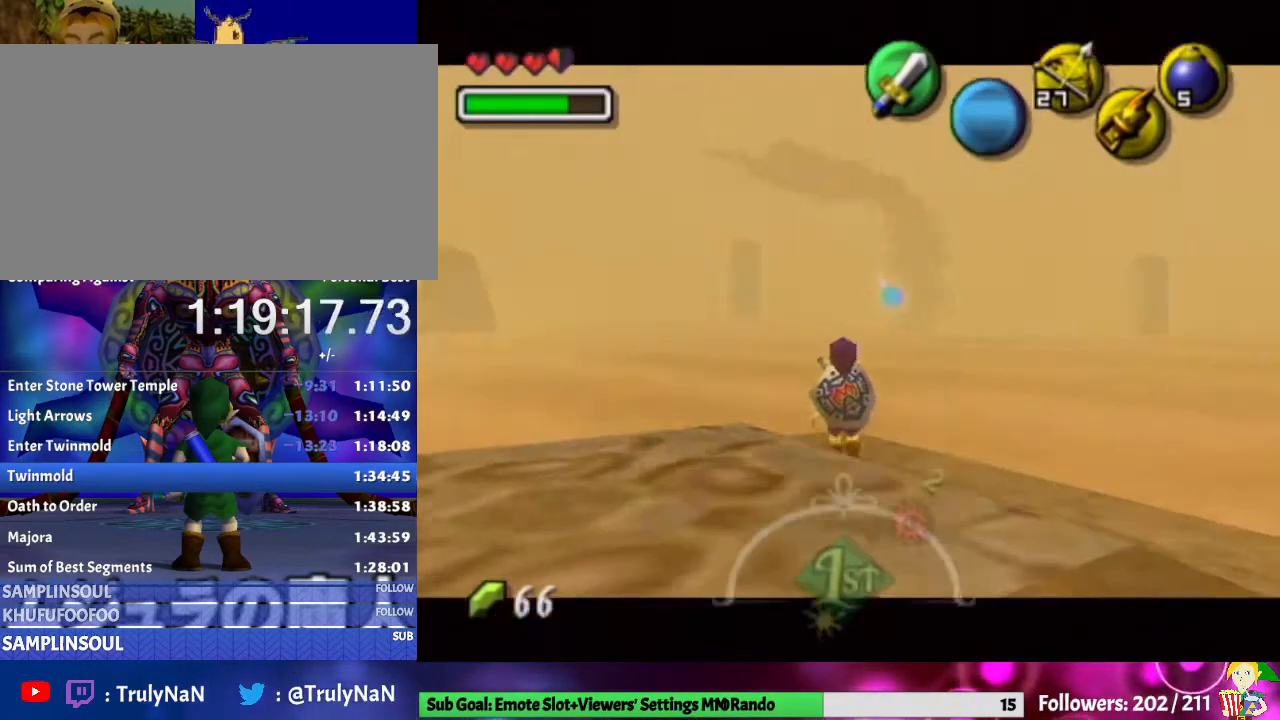
{"buttons": [], "left_stick": "center", "right_stick": "center", "events": [[67, "left_stick", "down-left"], [500, "left_stick", "center"]]}
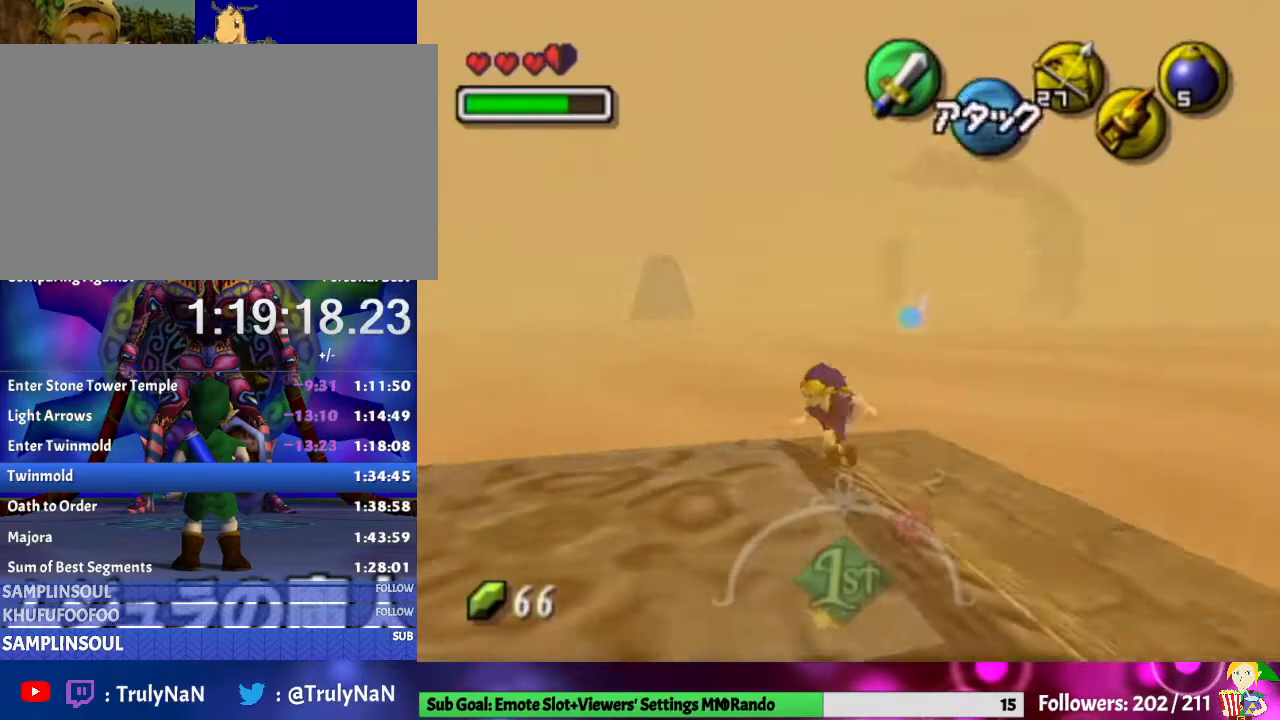
{"buttons": ["Y"], "left_stick": "center", "right_stick": "center", "events": [[300, "left_stick", "up-right"], [467, "Y", "down"], [467, "left_stick", "center"]]}
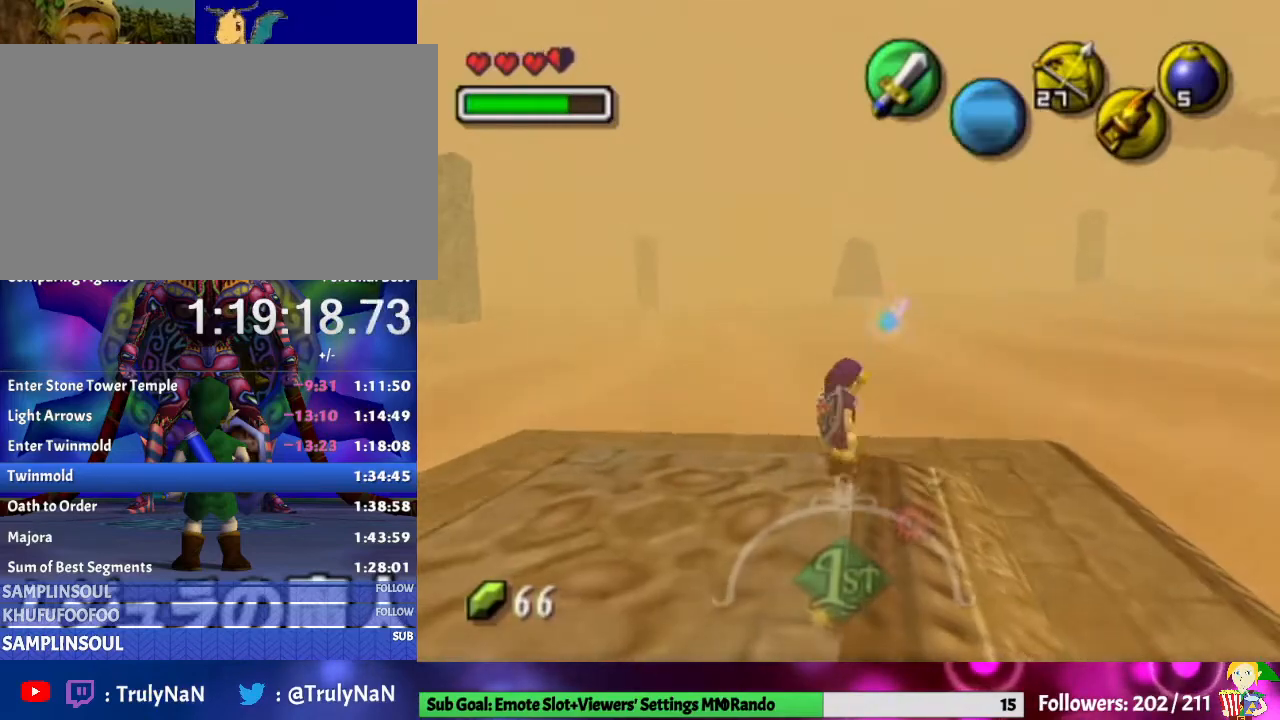
{"buttons": [], "left_stick": "center", "right_stick": "center", "events": [[67, "Y", "up"]]}
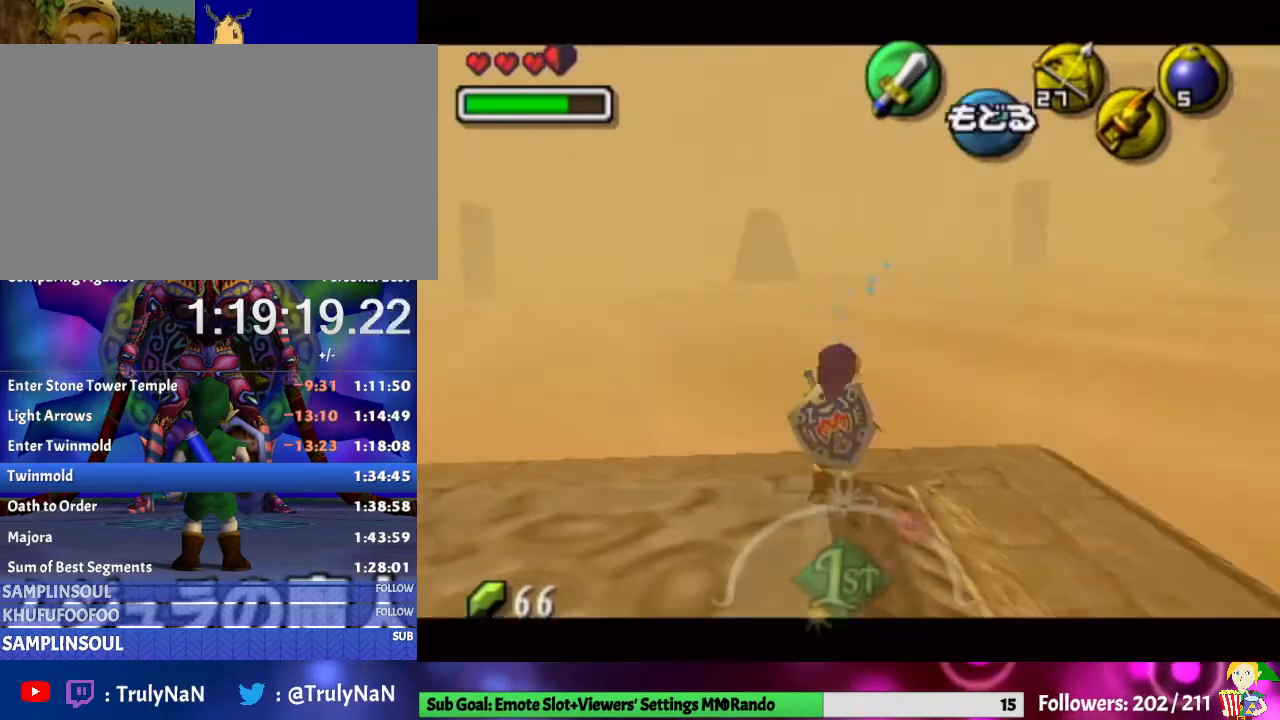
{"buttons": [], "left_stick": "down-right", "right_stick": "center", "events": [[300, "left_stick", "down-right"]]}
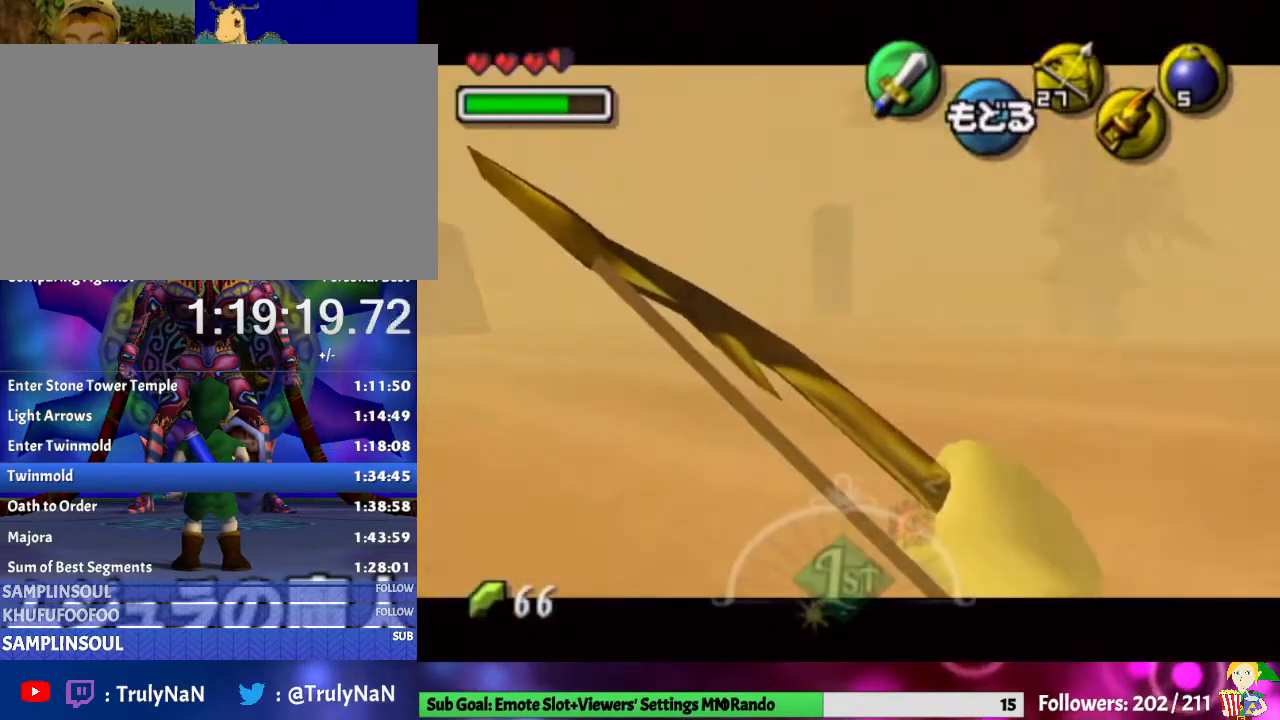
{"buttons": [], "left_stick": "center", "right_stick": "center", "events": [[33, "left_stick", "center"], [267, "left_stick", "left"], [400, "left_stick", "center"]]}
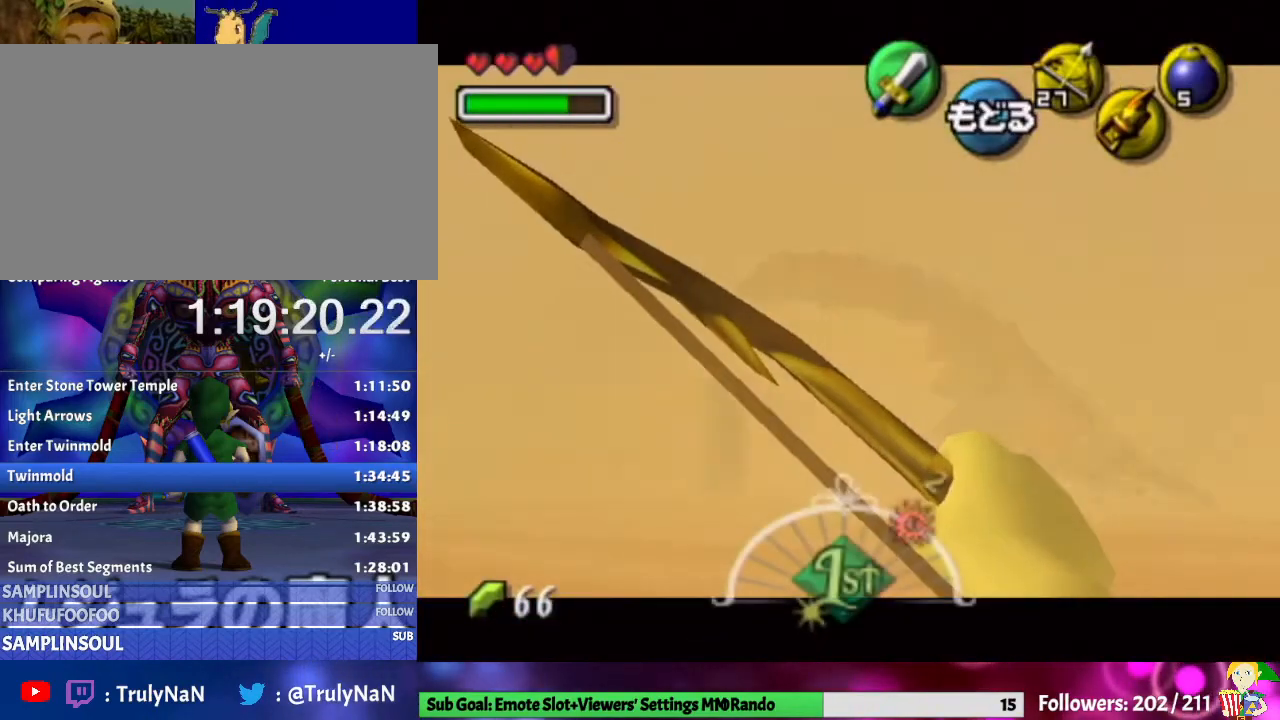
{"buttons": [], "left_stick": "up-left", "right_stick": "center", "events": [[133, "left_stick", "down-left"], [300, "left_stick", "center"], [500, "left_stick", "up-left"]]}
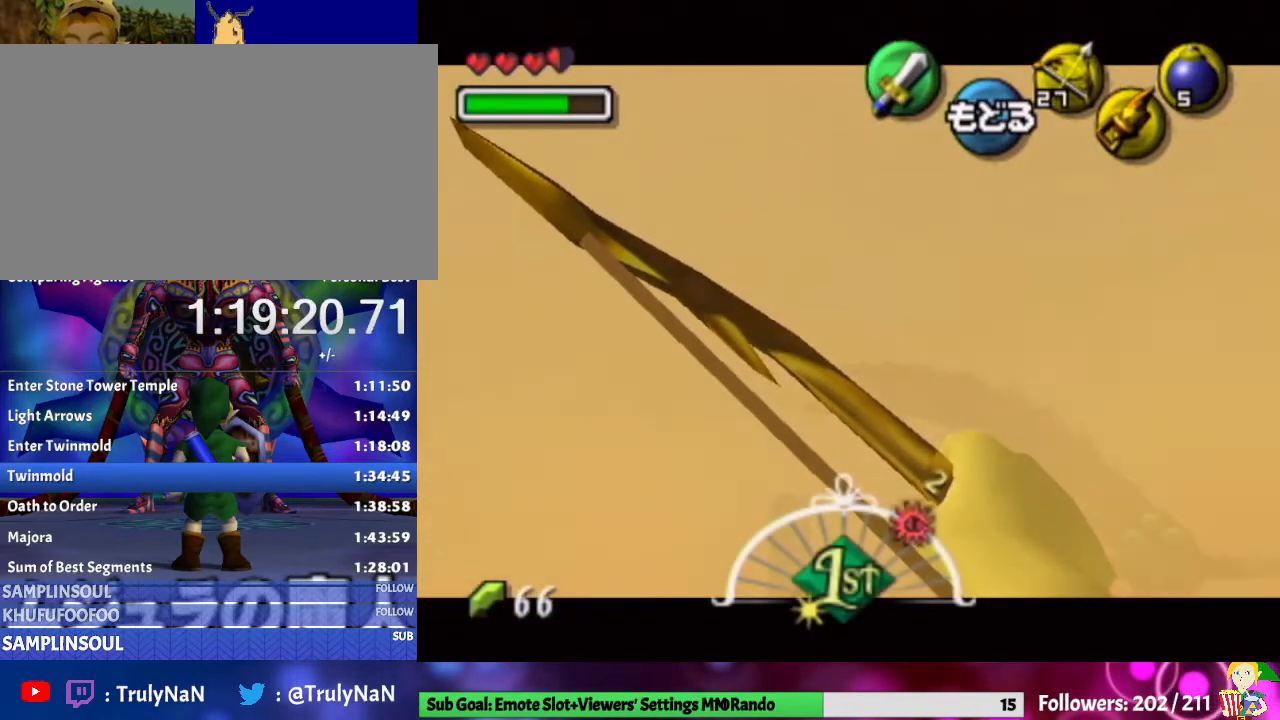
{"buttons": ["Y"], "left_stick": "center", "right_stick": "center", "events": [[33, "Y", "down"], [67, "left_stick", "center"], [367, "left_stick", "up-left"], [433, "left_stick", "center"]]}
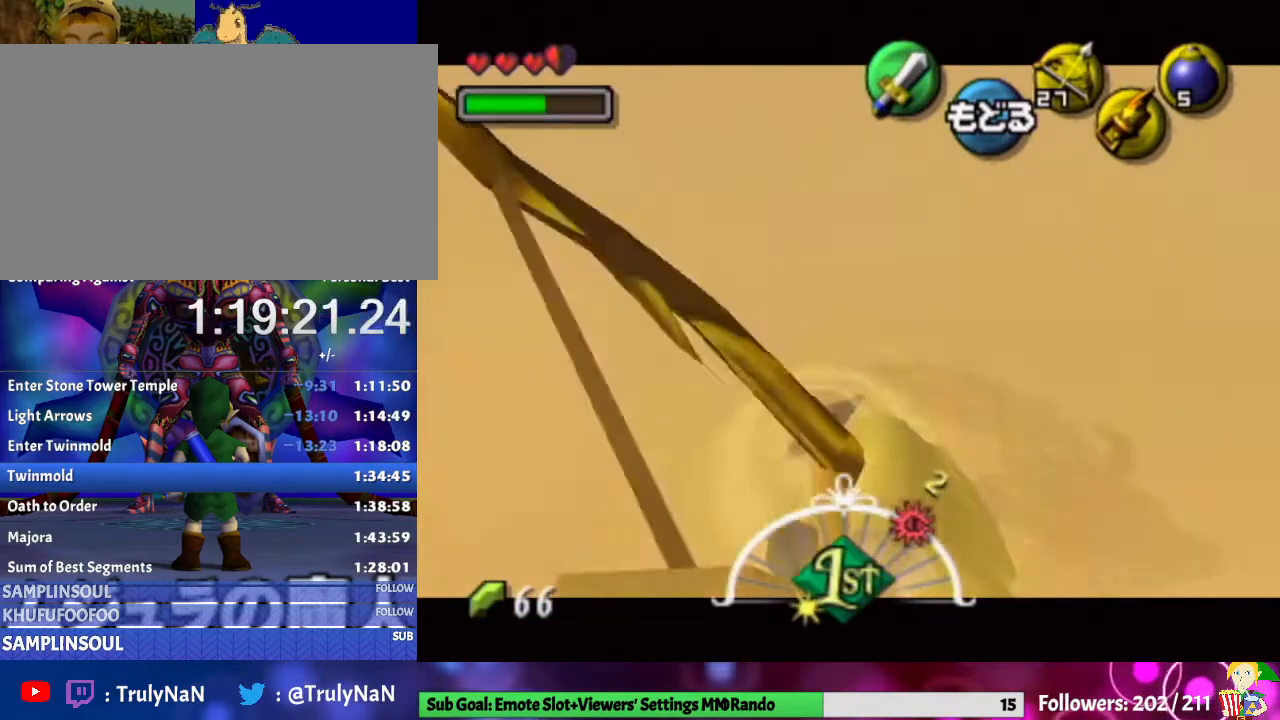
{"buttons": ["Y"], "left_stick": "center", "right_stick": "center", "events": []}
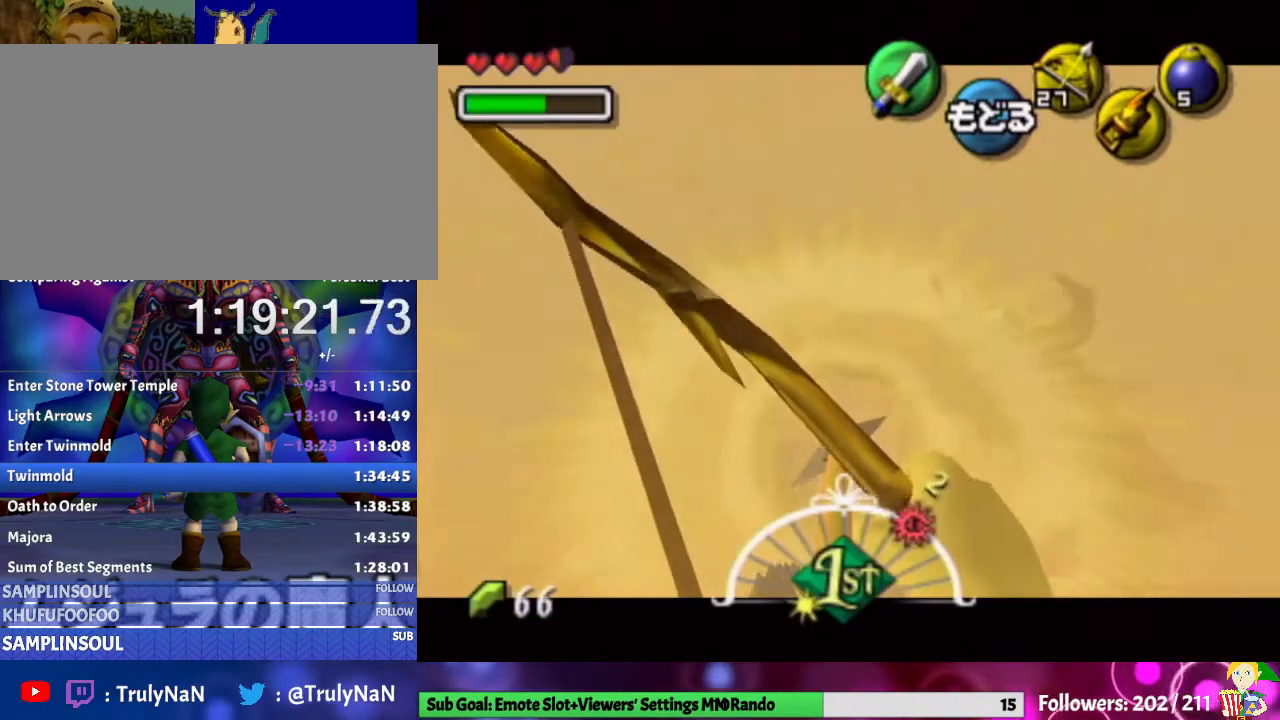
{"buttons": ["Y"], "left_stick": "up-right", "right_stick": "center", "events": [[400, "left_stick", "up-right"]]}
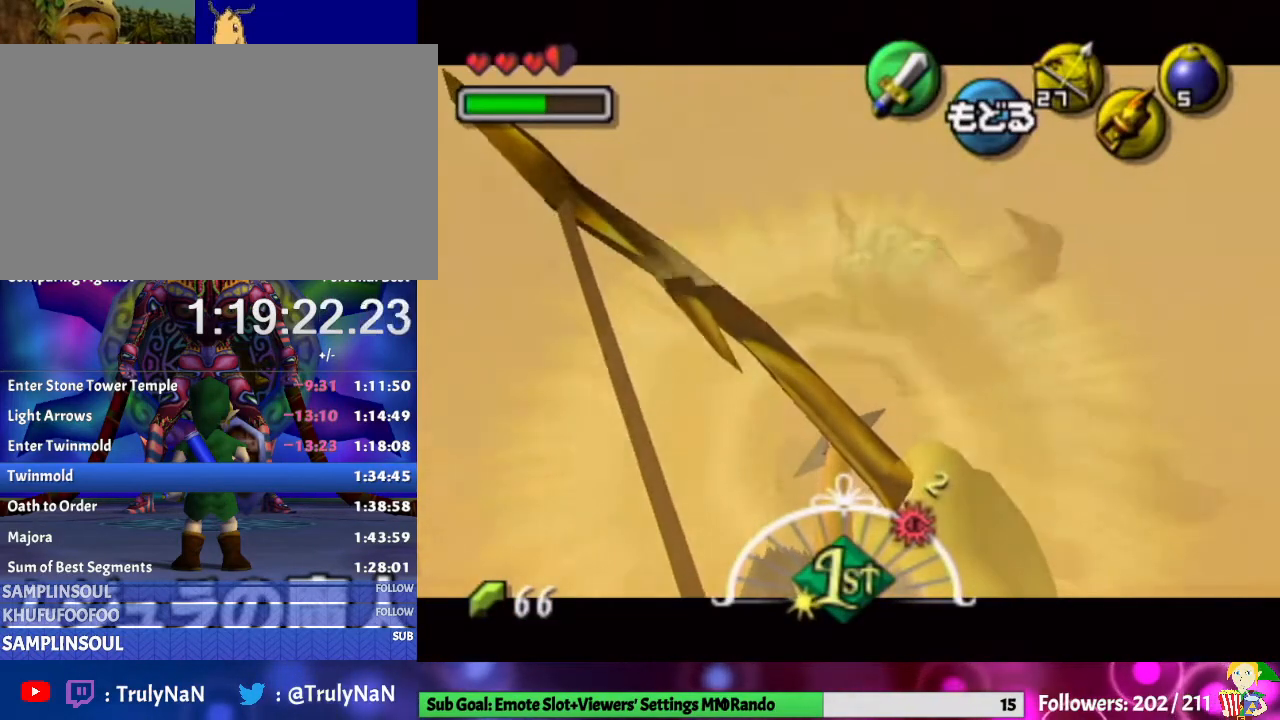
{"buttons": ["Y"], "left_stick": "center", "right_stick": "center", "events": [[200, "left_stick", "center"]]}
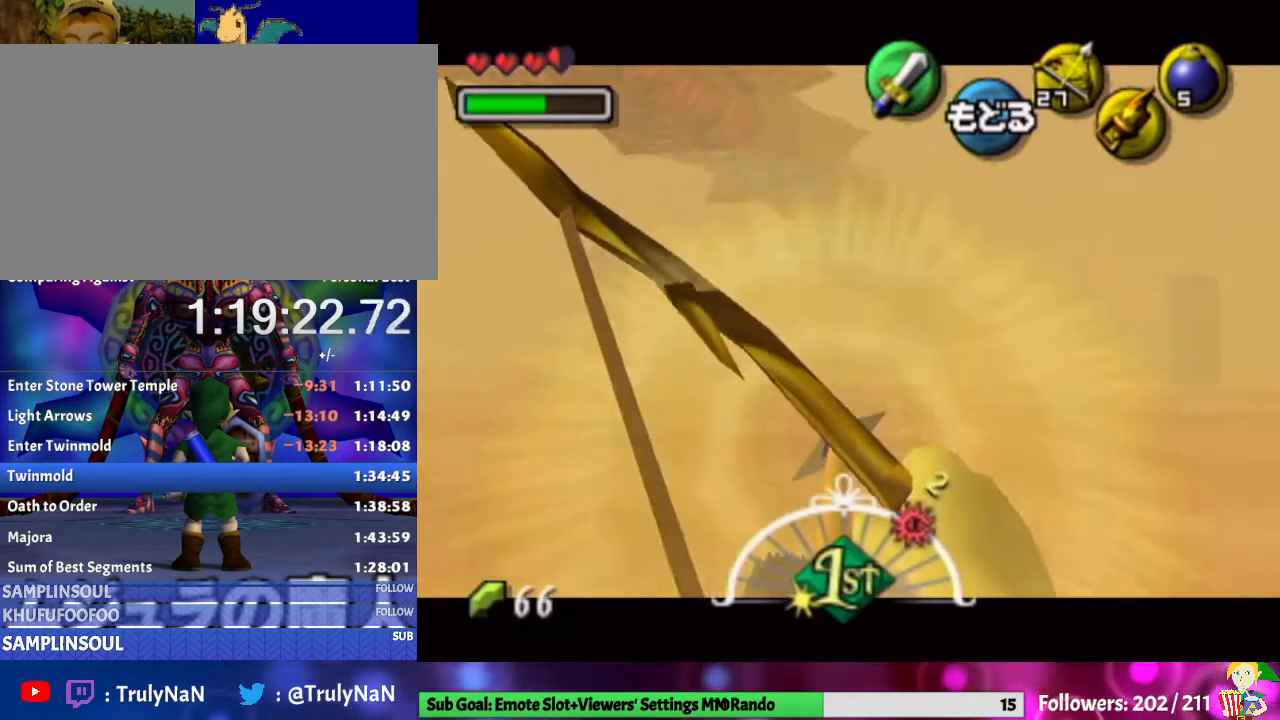
{"buttons": ["Y"], "left_stick": "down-left", "right_stick": "center", "events": [[300, "left_stick", "down-left"]]}
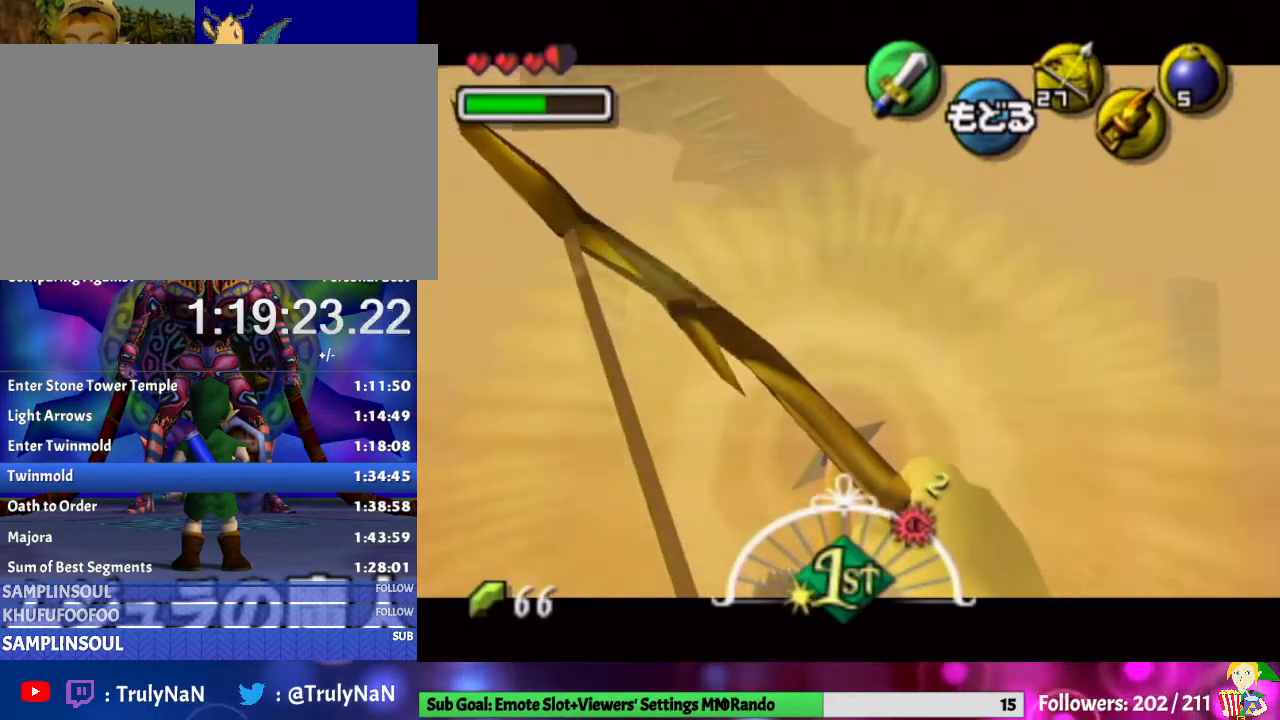
{"buttons": ["Y"], "left_stick": "center", "right_stick": "center", "events": [[33, "left_stick", "center"], [367, "left_stick", "down-left"], [467, "left_stick", "center"]]}
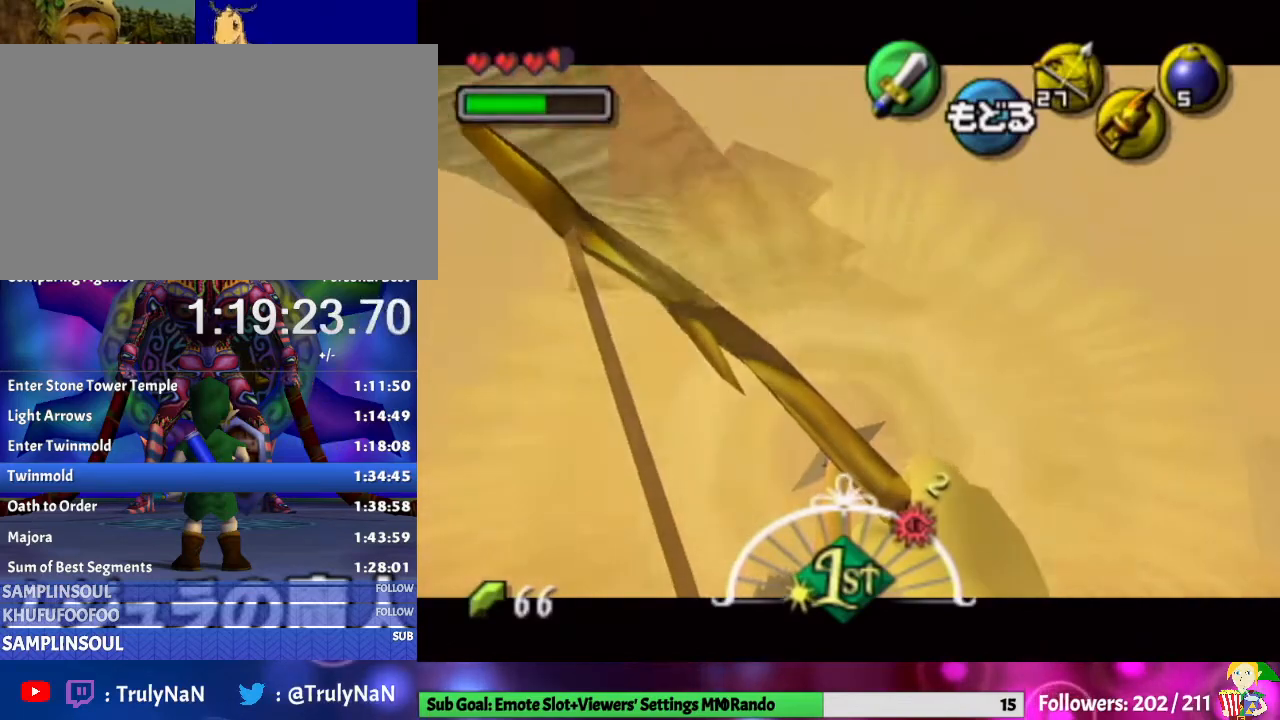
{"buttons": ["Y"], "left_stick": "center", "right_stick": "center", "events": []}
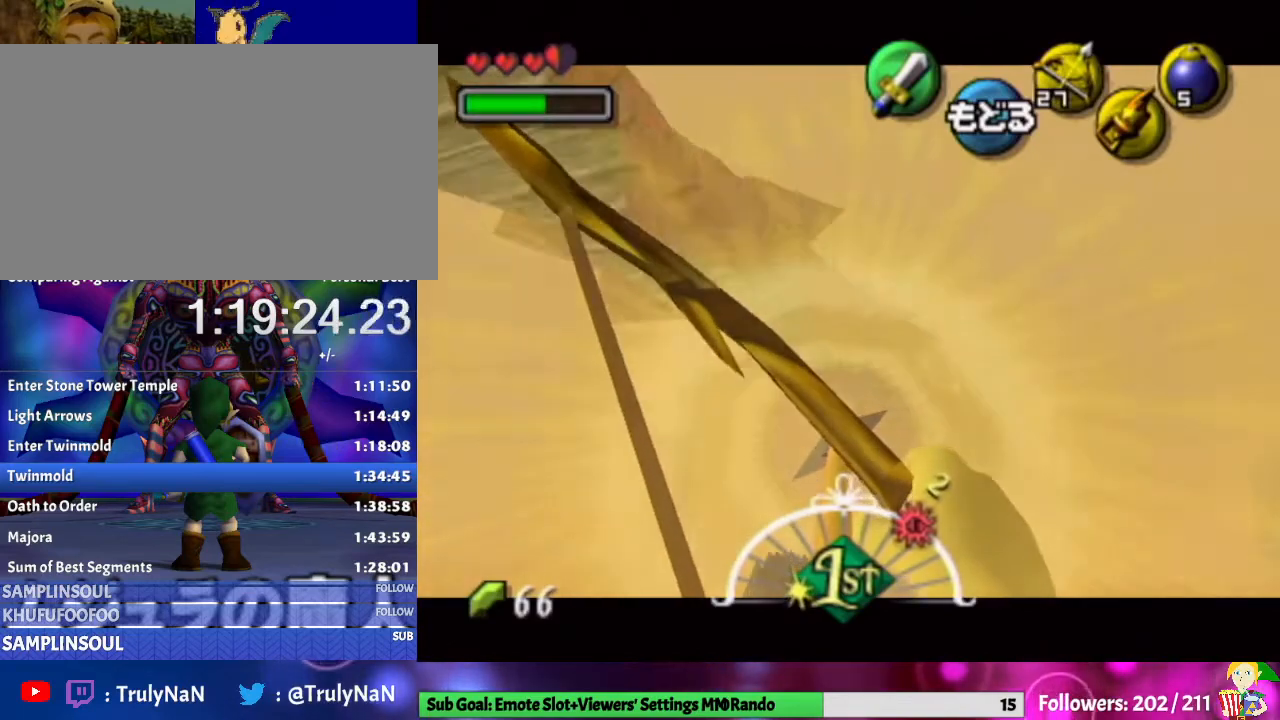
{"buttons": ["Y"], "left_stick": "center", "right_stick": "center", "events": [[167, "left_stick", "left"], [300, "left_stick", "center"]]}
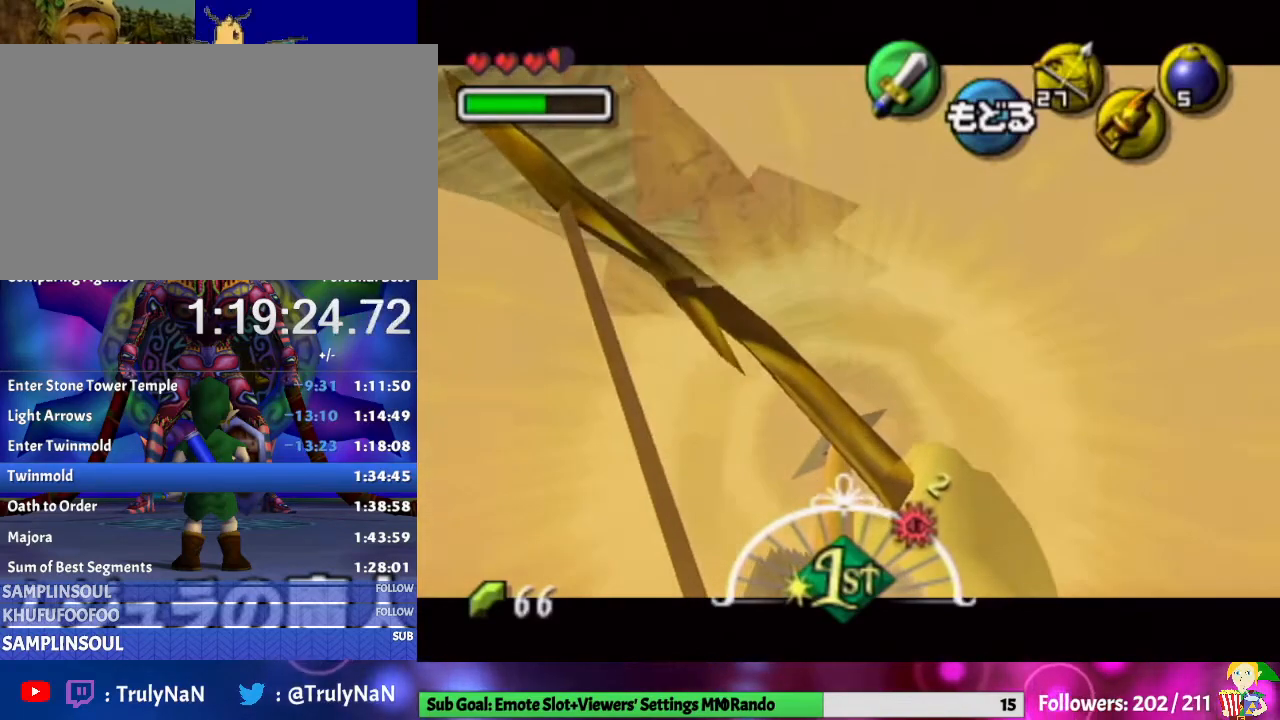
{"buttons": ["Y"], "left_stick": "center", "right_stick": "center", "events": []}
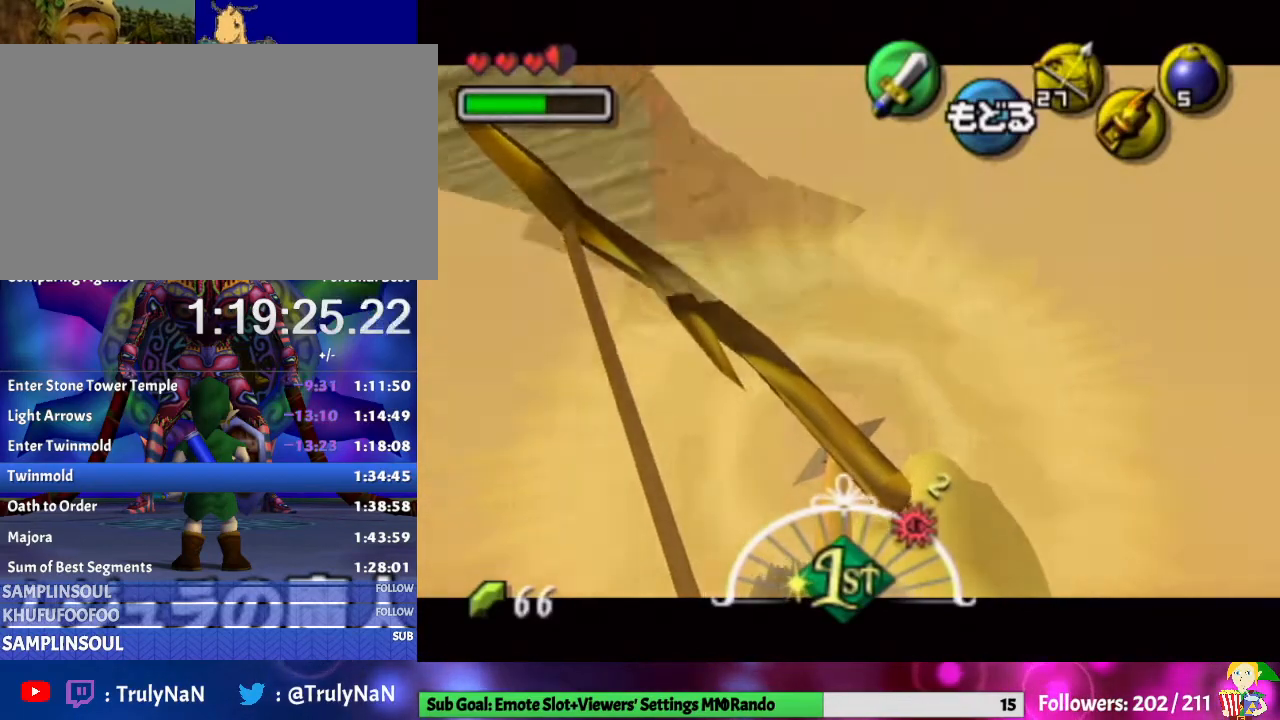
{"buttons": ["Y"], "left_stick": "center", "right_stick": "center", "events": []}
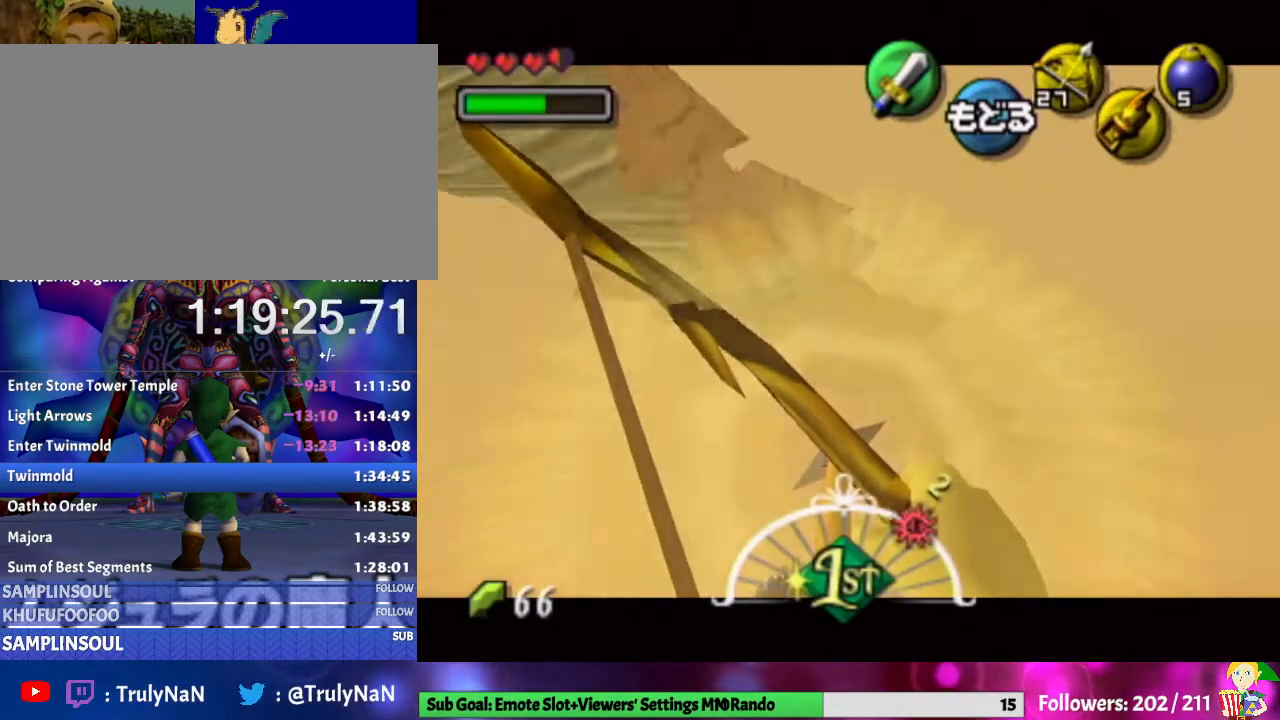
{"buttons": [], "left_stick": "center", "right_stick": "center", "events": [[300, "Y", "up"]]}
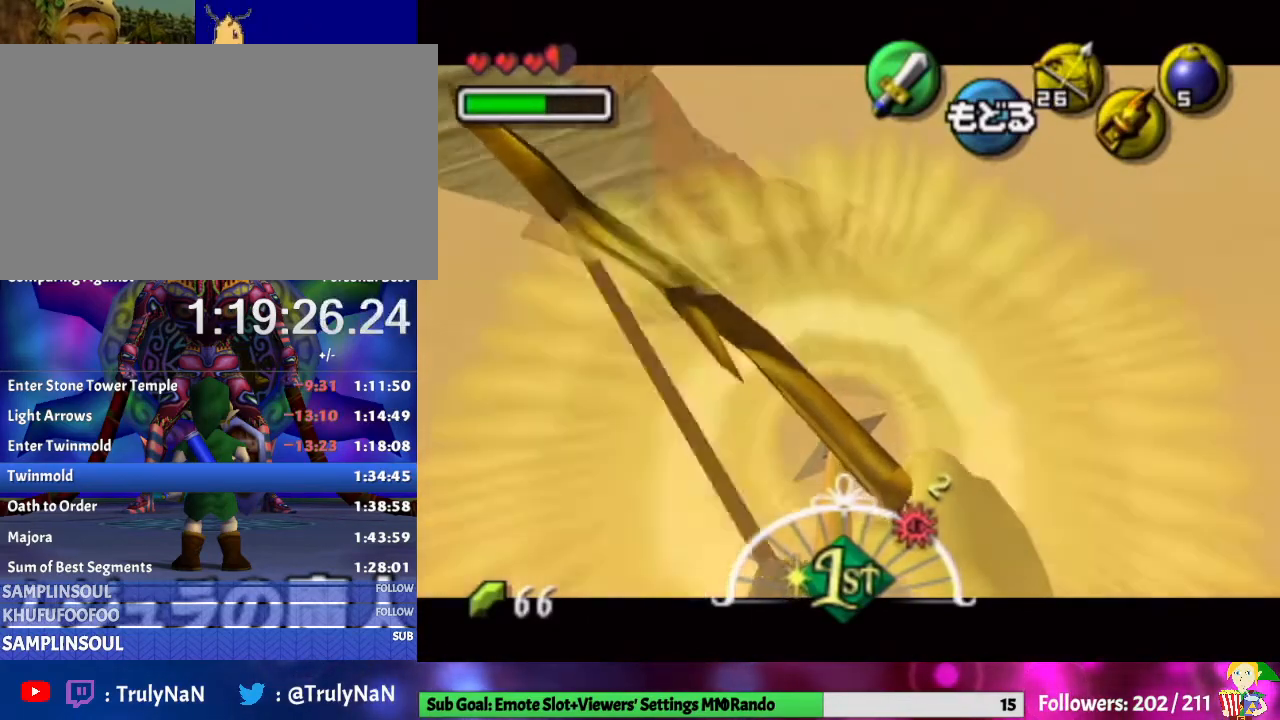
{"buttons": [], "left_stick": "down-left", "right_stick": "center", "events": [[500, "left_stick", "down-left"]]}
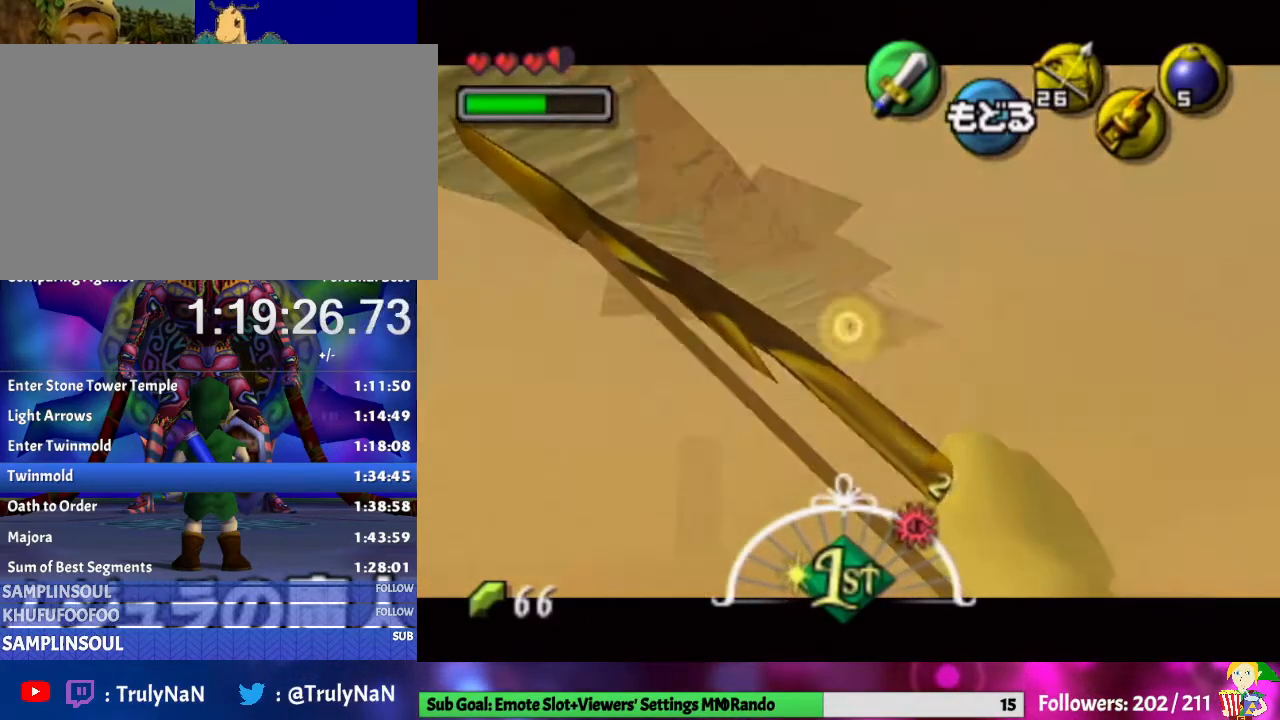
{"buttons": ["Y"], "left_stick": "down-left", "right_stick": "center", "events": [[167, "Y", "down"]]}